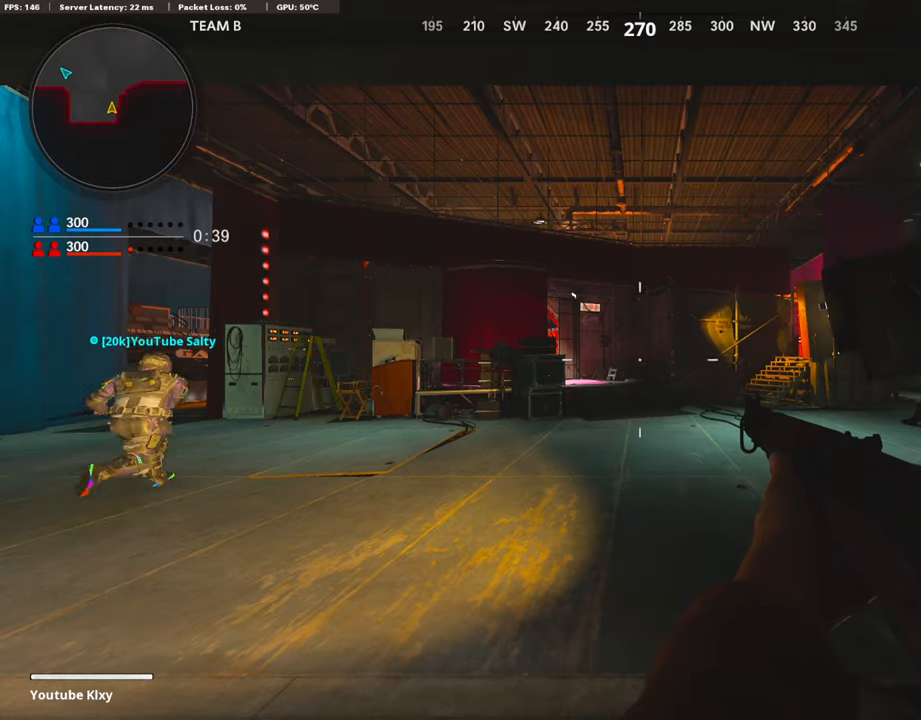
Gameplay with a controller (PlayStation layout); each line is a JSON object with the inputs held at the frame after it. "events" lists button and stick changes between this image and that frame as [ms after this image, input, new state], when the widget could be followed in between.
{"buttons": [], "left_stick": "center", "right_stick": "center", "events": [[371, "TRIANGLE", "down"], [489, "TRIANGLE", "up"]]}
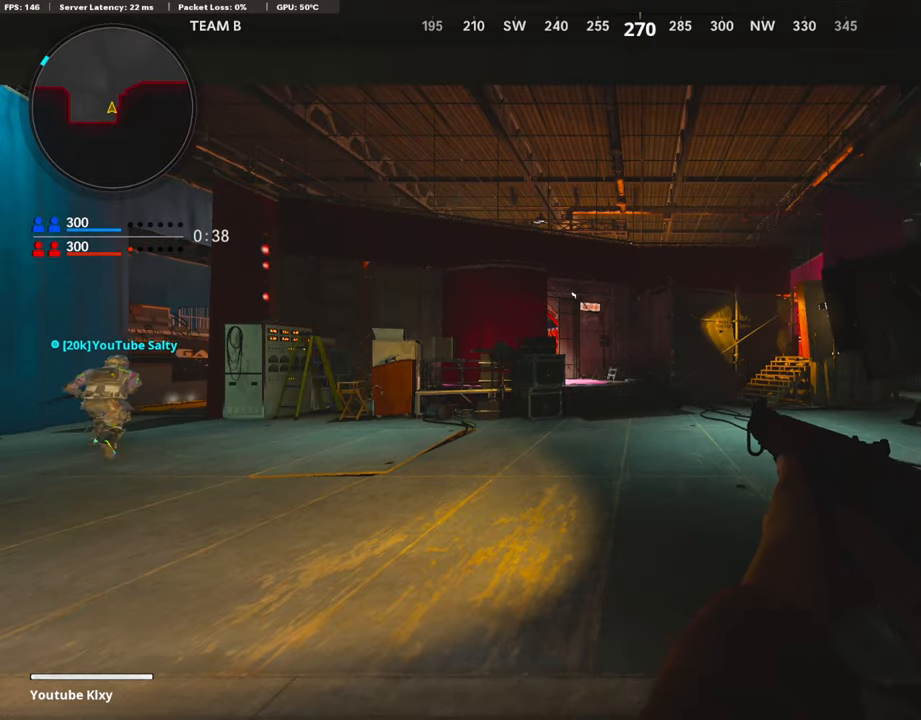
{"buttons": [], "left_stick": "up", "right_stick": "center", "events": [[84, "TRIANGLE", "down"], [151, "TRIANGLE", "up"], [168, "left_stick", "up"], [202, "L3", "down"], [252, "TRIANGLE", "down"], [336, "TRIANGLE", "up"], [387, "TRIANGLE", "down"], [404, "L3", "up"], [471, "TRIANGLE", "up"]]}
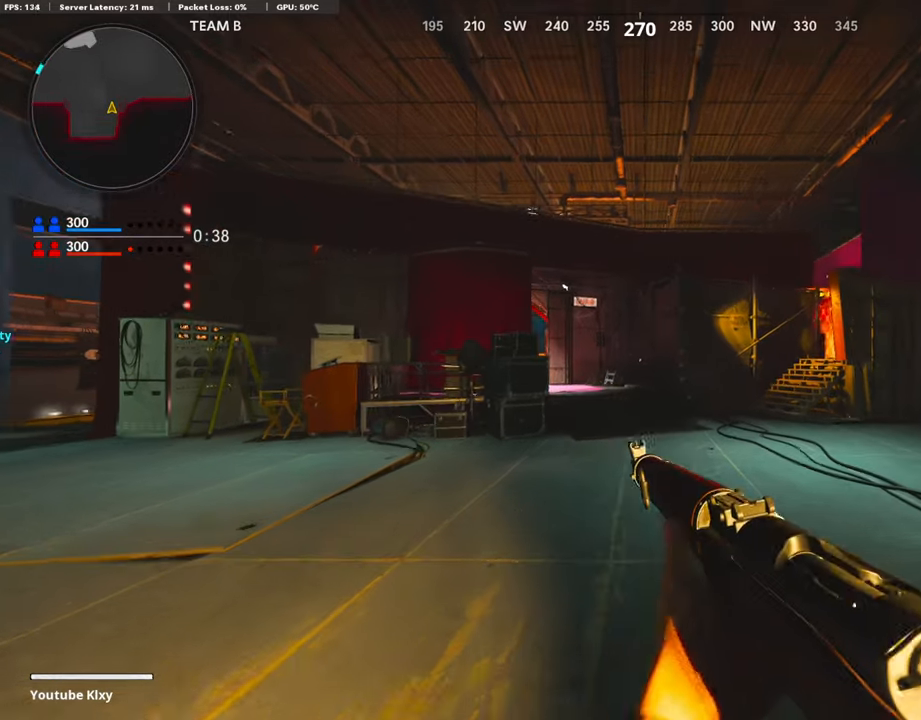
{"buttons": [], "left_stick": "up-right", "right_stick": "center", "events": [[118, "right_stick", "right"], [286, "left_stick", "up-right"], [286, "right_stick", "center"], [421, "TRIANGLE", "down"], [505, "TRIANGLE", "up"]]}
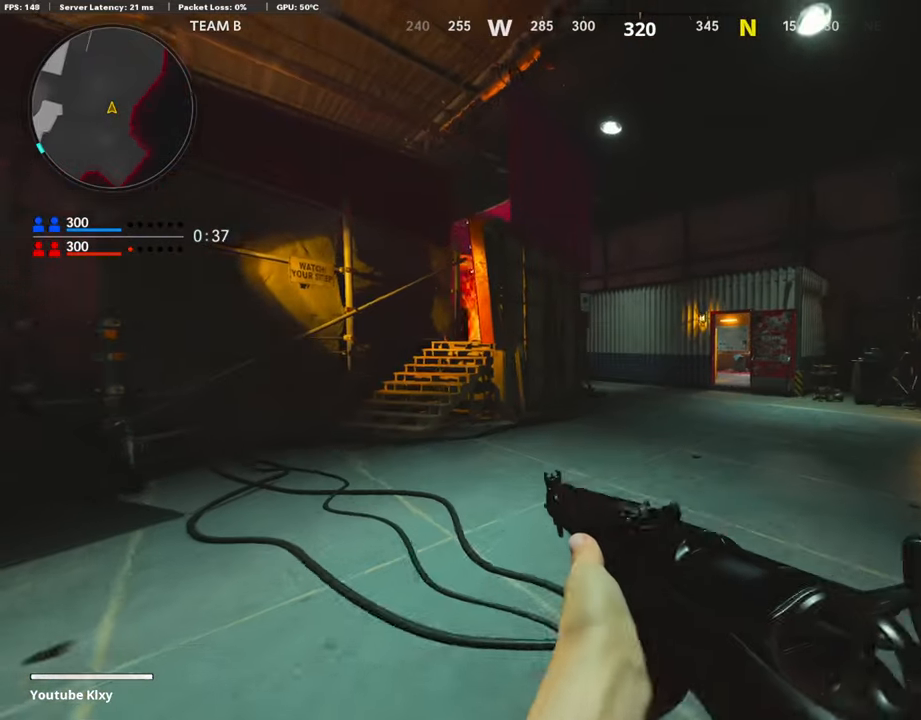
{"buttons": [], "left_stick": "up-right", "right_stick": "left", "events": [[51, "TRIANGLE", "down"], [135, "TRIANGLE", "up"], [371, "right_stick", "left"]]}
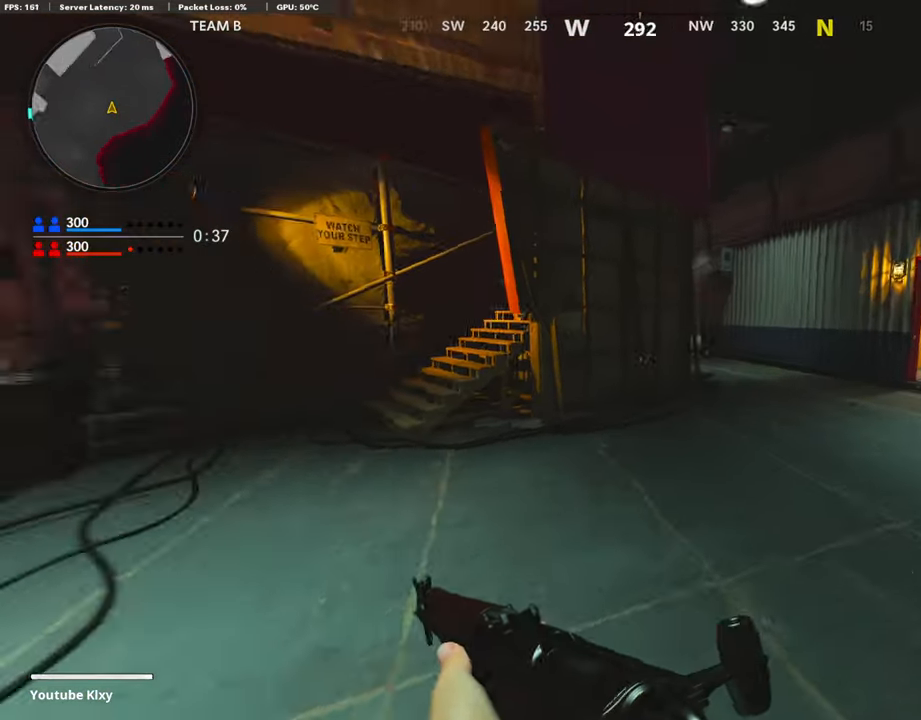
{"buttons": ["L3"], "left_stick": "up-right", "right_stick": "center", "events": [[33, "R3", "down"], [33, "right_stick", "center"], [168, "R3", "up"], [269, "R3", "down"], [320, "L3", "down"], [387, "R3", "up"]]}
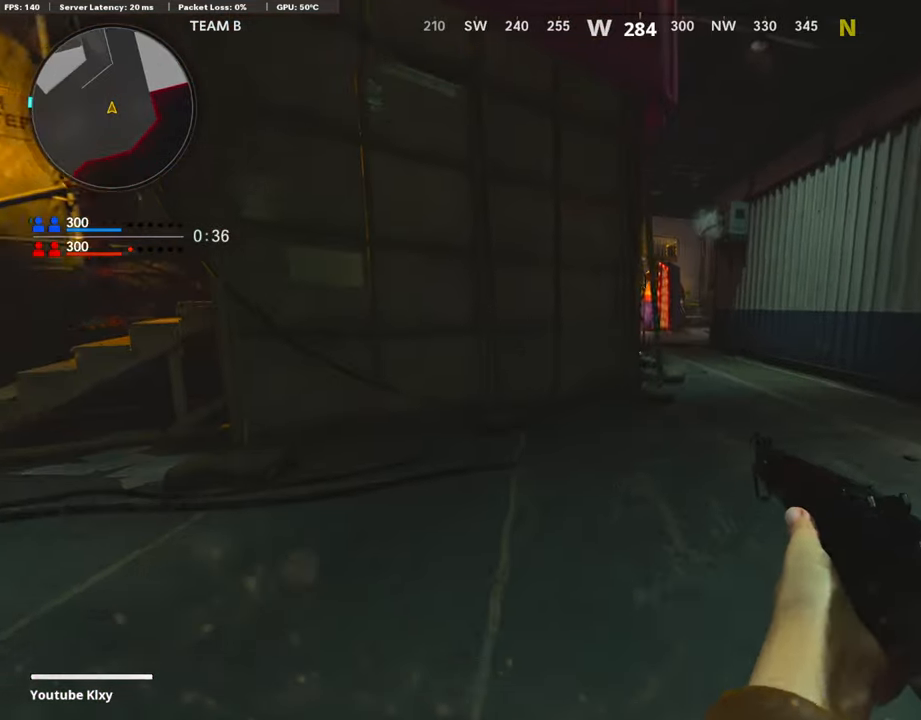
{"buttons": [], "left_stick": "right", "right_stick": "up-left", "events": [[101, "L3", "up"], [135, "left_stick", "right"], [152, "L1", "down"], [202, "right_stick", "up-left"], [371, "right_stick", "center"], [438, "L1", "up"], [489, "right_stick", "up-left"]]}
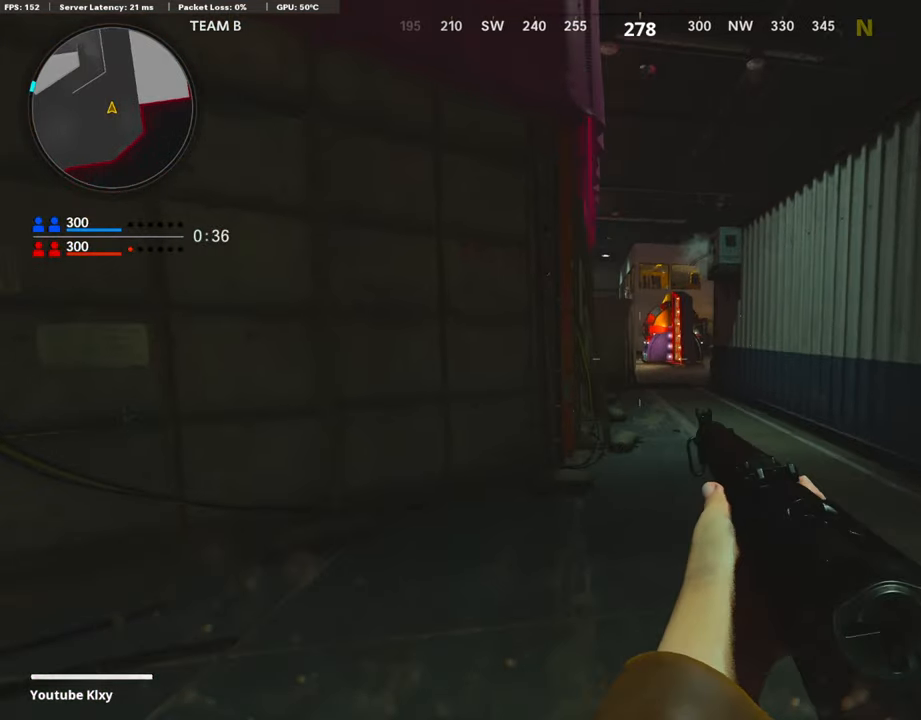
{"buttons": ["L1"], "left_stick": "right", "right_stick": "left", "events": [[50, "L1", "down"], [185, "right_stick", "center"], [387, "right_stick", "left"]]}
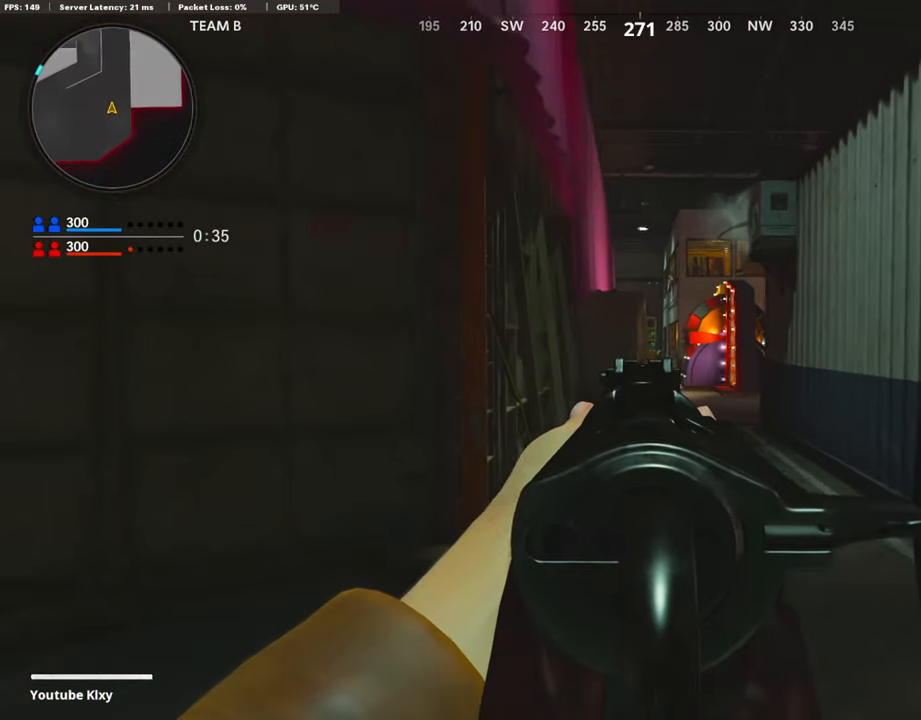
{"buttons": ["L1"], "left_stick": "right", "right_stick": "left", "events": [[17, "right_stick", "center"], [320, "right_stick", "up-left"], [404, "right_stick", "left"]]}
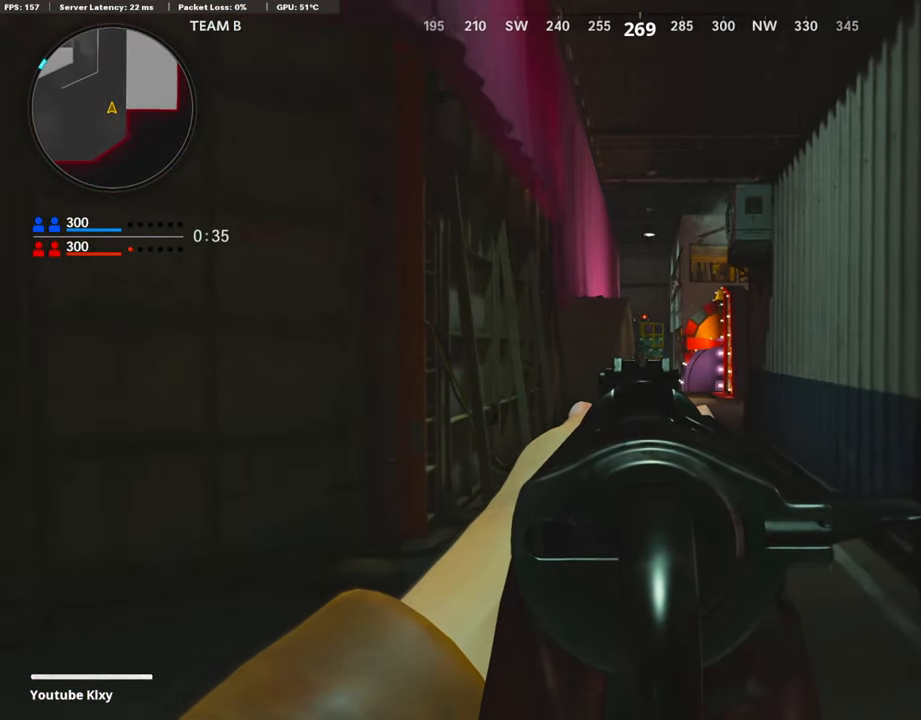
{"buttons": ["L1"], "left_stick": "right", "right_stick": "center", "events": [[84, "right_stick", "center"], [236, "right_stick", "left"], [438, "right_stick", "center"]]}
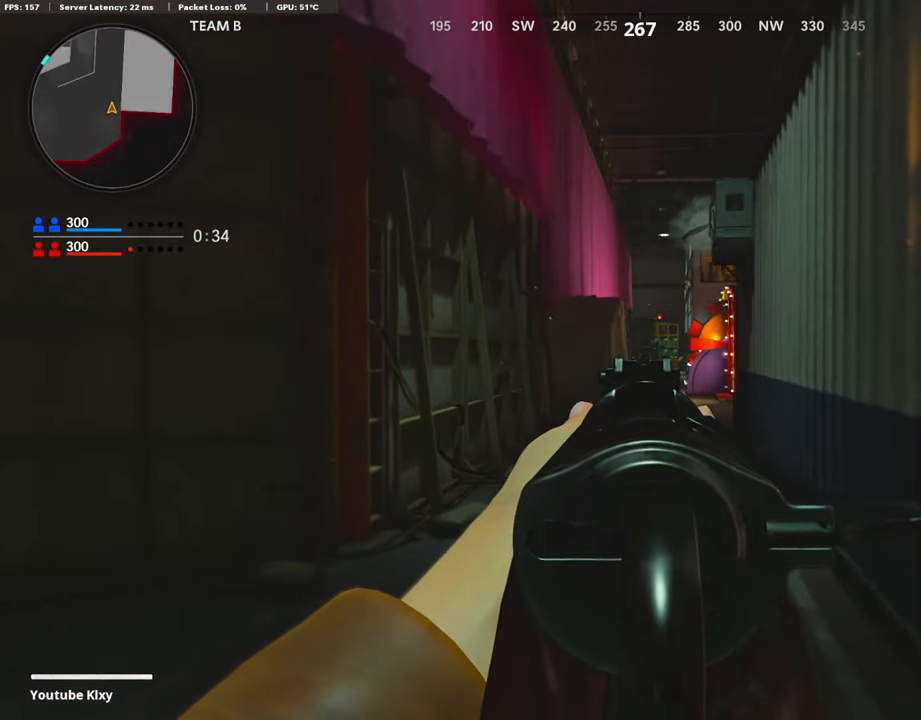
{"buttons": ["R2"], "left_stick": "left", "right_stick": "up", "events": [[236, "left_stick", "left"], [286, "R2", "down"], [303, "right_stick", "up"], [337, "L1", "up"]]}
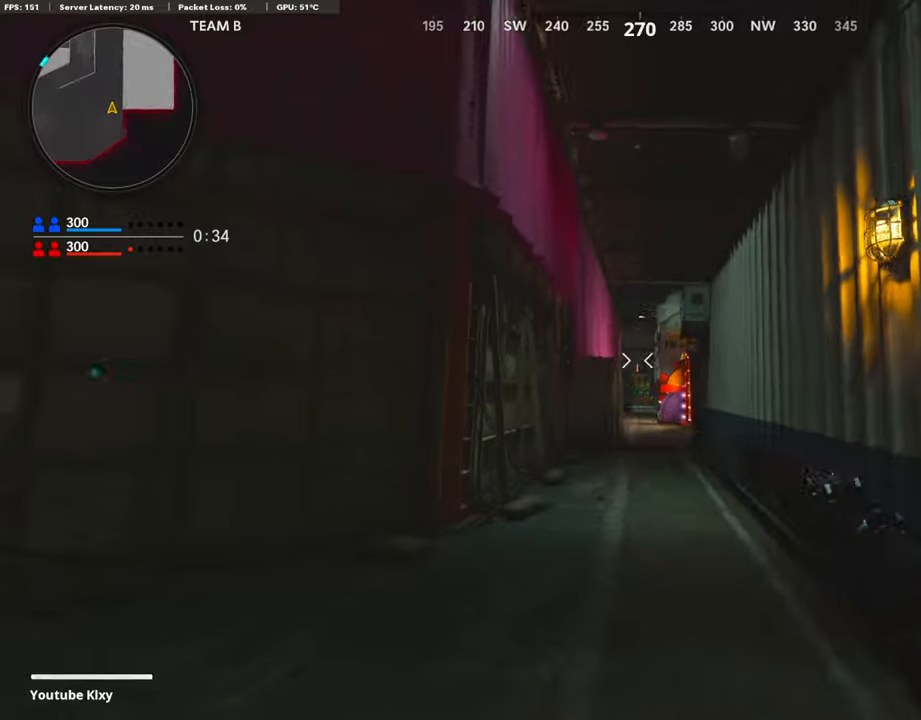
{"buttons": ["R2"], "left_stick": "up", "right_stick": "center", "events": [[219, "right_stick", "center"], [303, "left_stick", "up"]]}
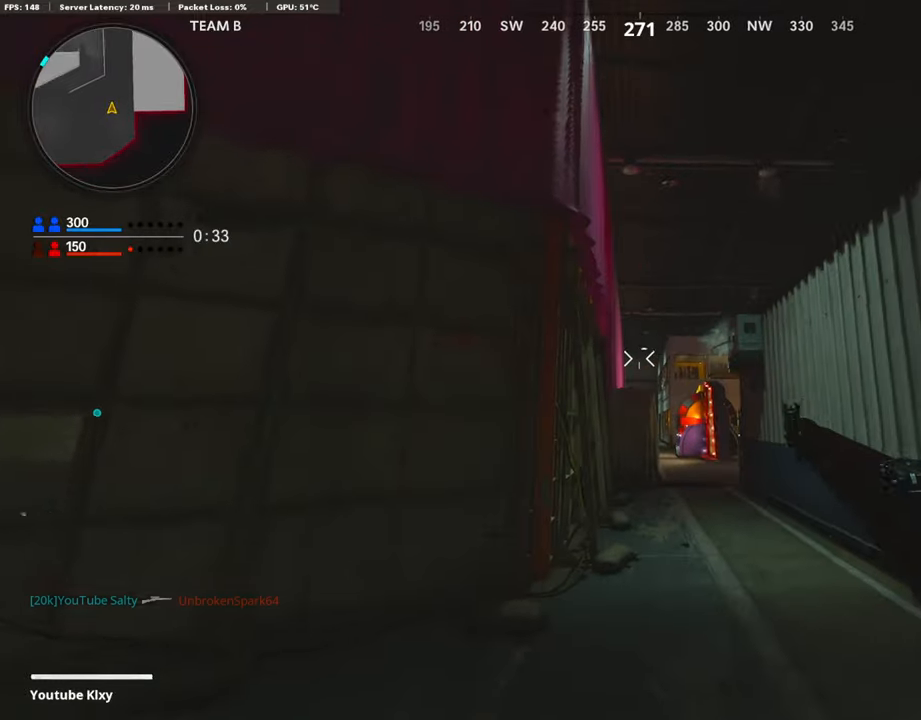
{"buttons": [], "left_stick": "up", "right_stick": "down", "events": [[168, "R2", "up"], [353, "left_stick", "left"], [454, "left_stick", "up"], [454, "right_stick", "down"]]}
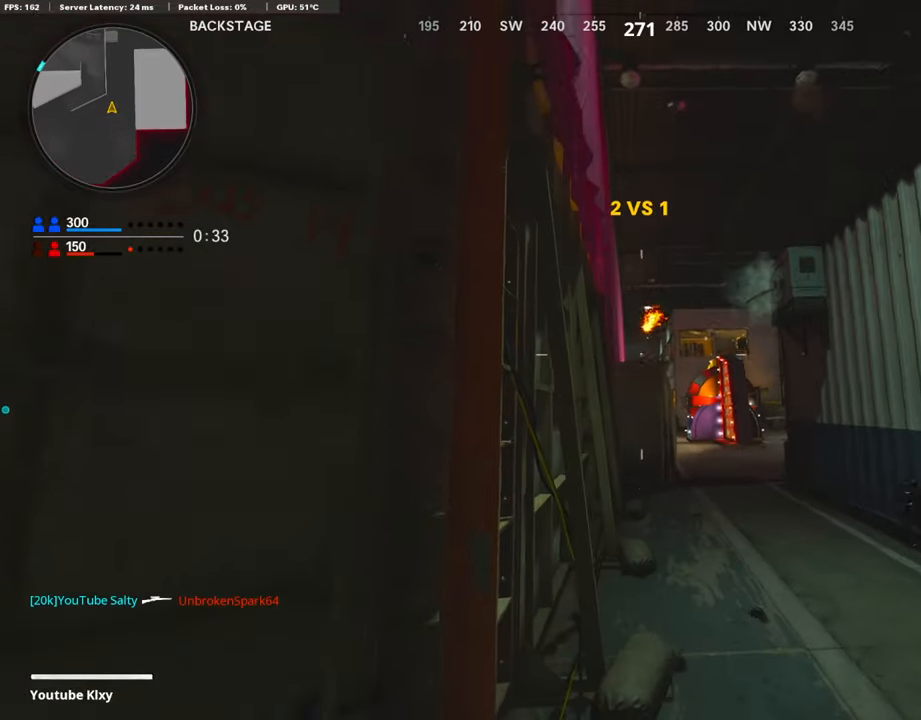
{"buttons": [], "left_stick": "up", "right_stick": "down", "events": [[34, "L3", "down"], [118, "right_stick", "center"], [168, "L3", "up"], [202, "right_stick", "down"], [286, "L3", "down"], [455, "L3", "up"]]}
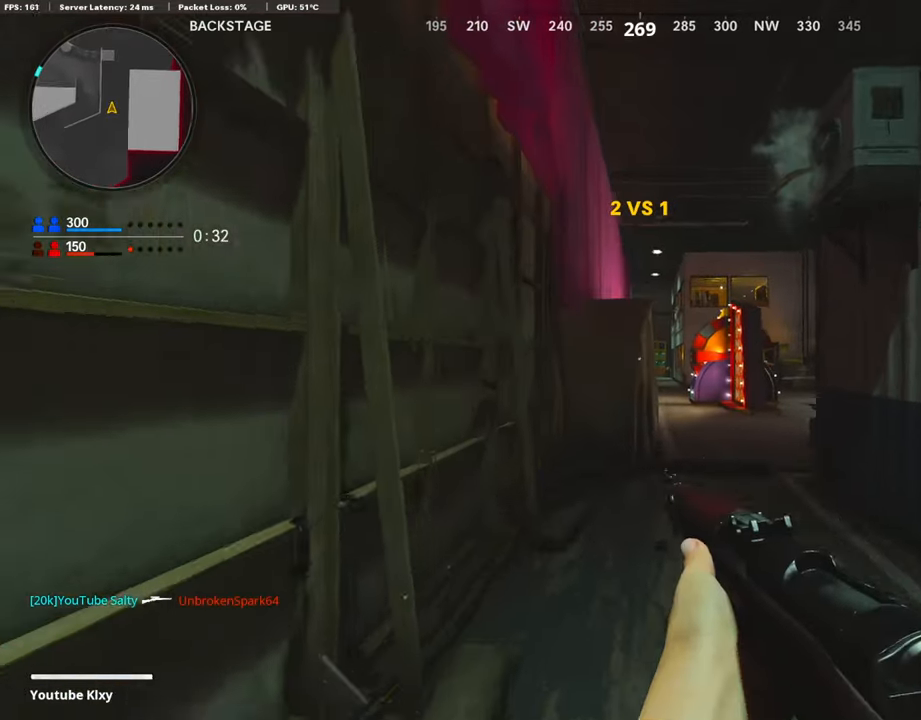
{"buttons": [], "left_stick": "up", "right_stick": "center", "events": [[68, "L3", "down"], [118, "right_stick", "center"], [270, "R3", "down"], [388, "L3", "up"], [438, "R3", "up"]]}
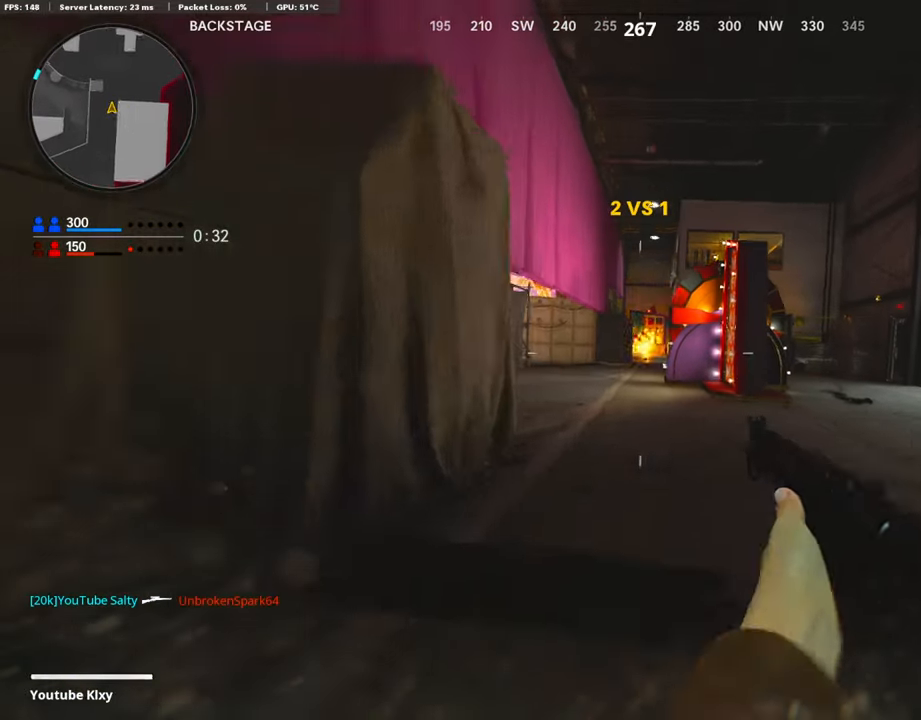
{"buttons": [], "left_stick": "up-right", "right_stick": "center", "events": [[17, "L3", "down"], [51, "R3", "down"], [135, "L3", "up"], [135, "R3", "up"], [202, "right_stick", "left"], [253, "L3", "down"], [371, "right_stick", "center"], [421, "L3", "up"], [438, "left_stick", "up-right"]]}
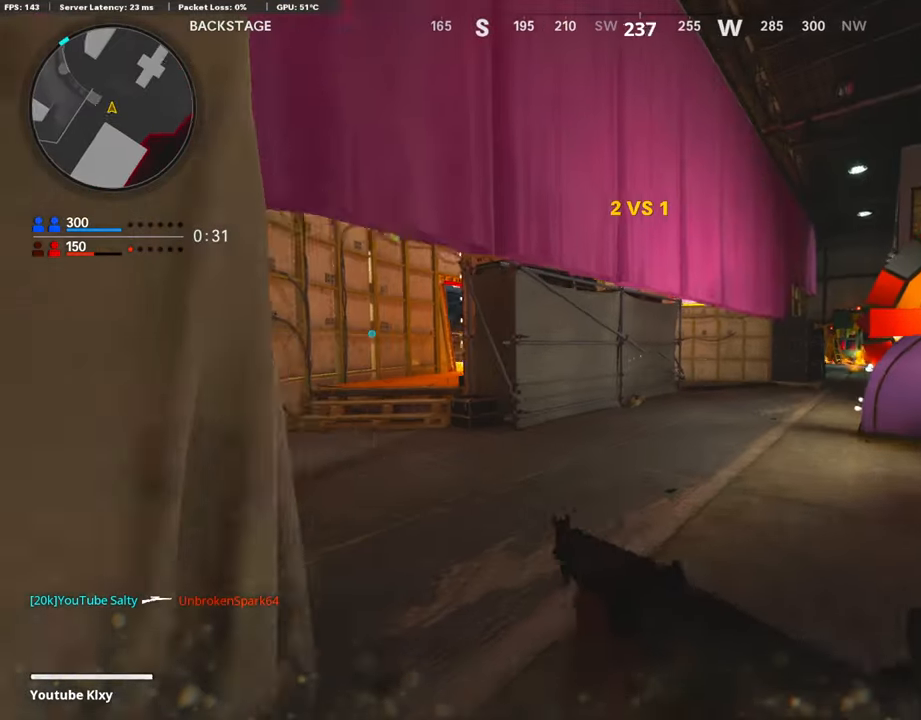
{"buttons": ["L3"], "left_stick": "up-left", "right_stick": "center", "events": [[34, "left_stick", "right"], [219, "left_stick", "up"], [236, "L3", "down"], [287, "left_stick", "up-left"], [304, "right_stick", "left"], [455, "right_stick", "center"]]}
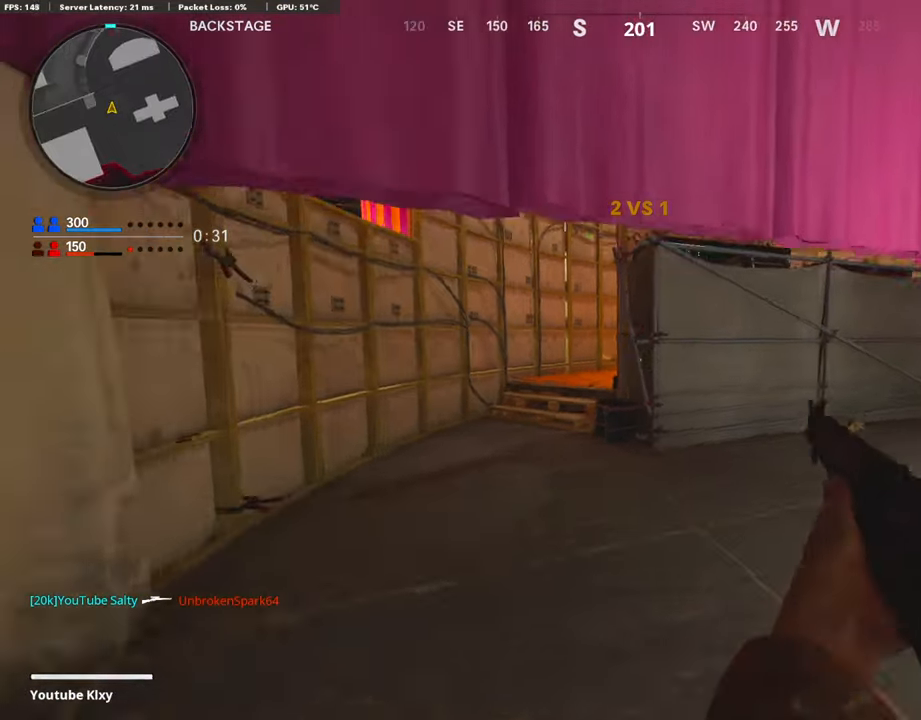
{"buttons": ["R3"], "left_stick": "left", "right_stick": "center", "events": [[50, "right_stick", "right"], [202, "R3", "down"], [202, "right_stick", "center"], [286, "L3", "up"], [320, "R3", "up"], [404, "L3", "down"], [404, "R3", "down"], [455, "L3", "up"], [488, "left_stick", "left"]]}
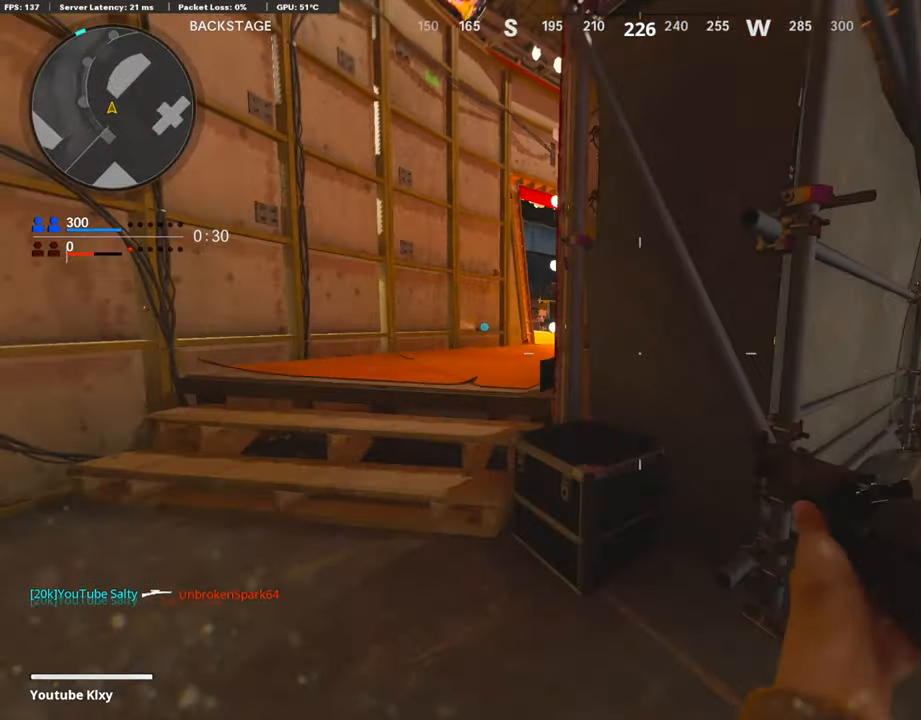
{"buttons": [], "left_stick": "up", "right_stick": "center", "events": [[34, "R3", "up"], [152, "left_stick", "up-left"], [169, "L3", "down"], [472, "L3", "up"], [472, "left_stick", "up"]]}
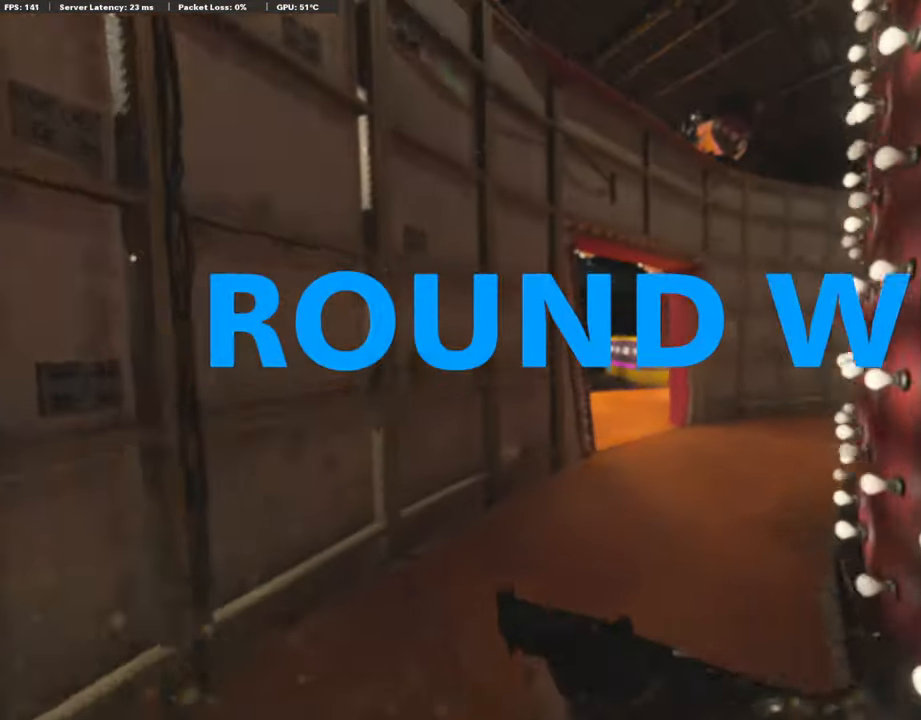
{"buttons": [], "left_stick": "center", "right_stick": "center", "events": [[17, "L1", "down"], [17, "left_stick", "up-right"], [168, "L1", "up"], [168, "left_stick", "left"], [269, "left_stick", "center"]]}
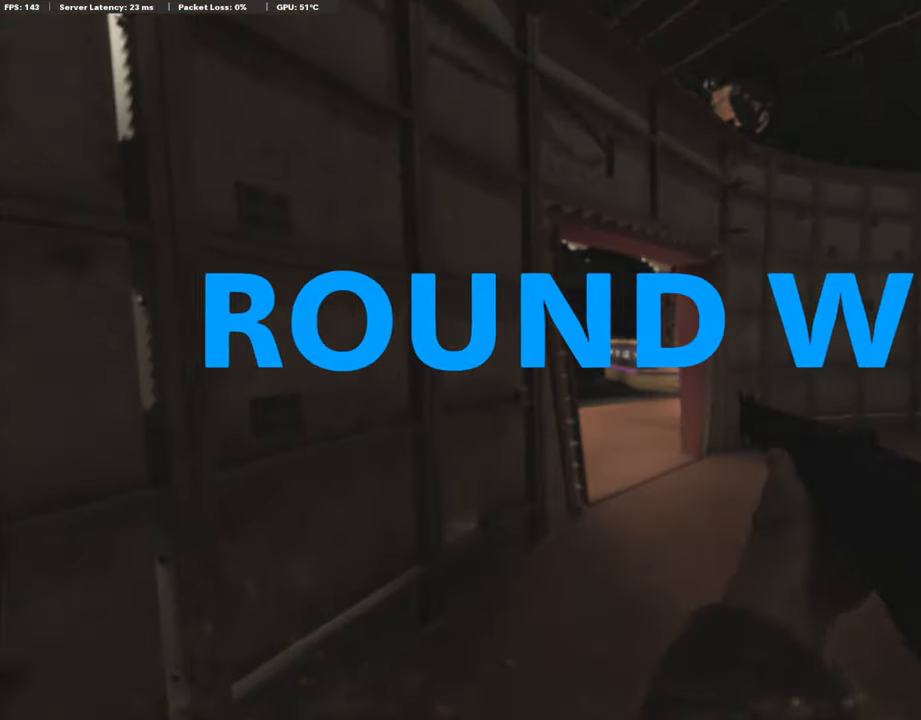
{"buttons": [], "left_stick": "center", "right_stick": "center", "events": [[51, "TOUCHPAD", "down"], [219, "TOUCHPAD", "up"]]}